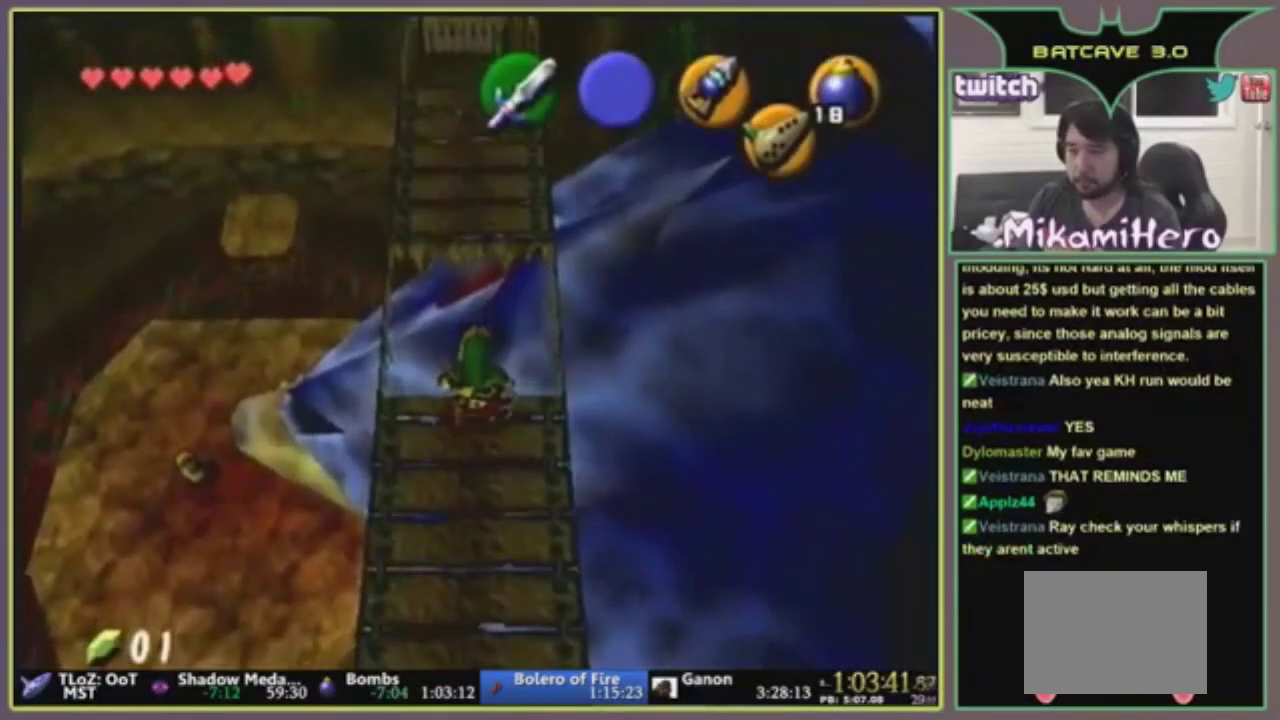
Gameplay with a controller (Nintendo layout); each line is a JSON object with the inputs held at the frame after it. "events" lists button and stick changes between this image and that frame as [ms after this image, input, new state], when the widget could be followed in between. This overlay highlights the sticks when they move; stick clicks (L3) are not distinguishable. Not read: L1 L2 L3 R3 right_stick.
{"buttons": [], "left_stick": "center", "events": []}
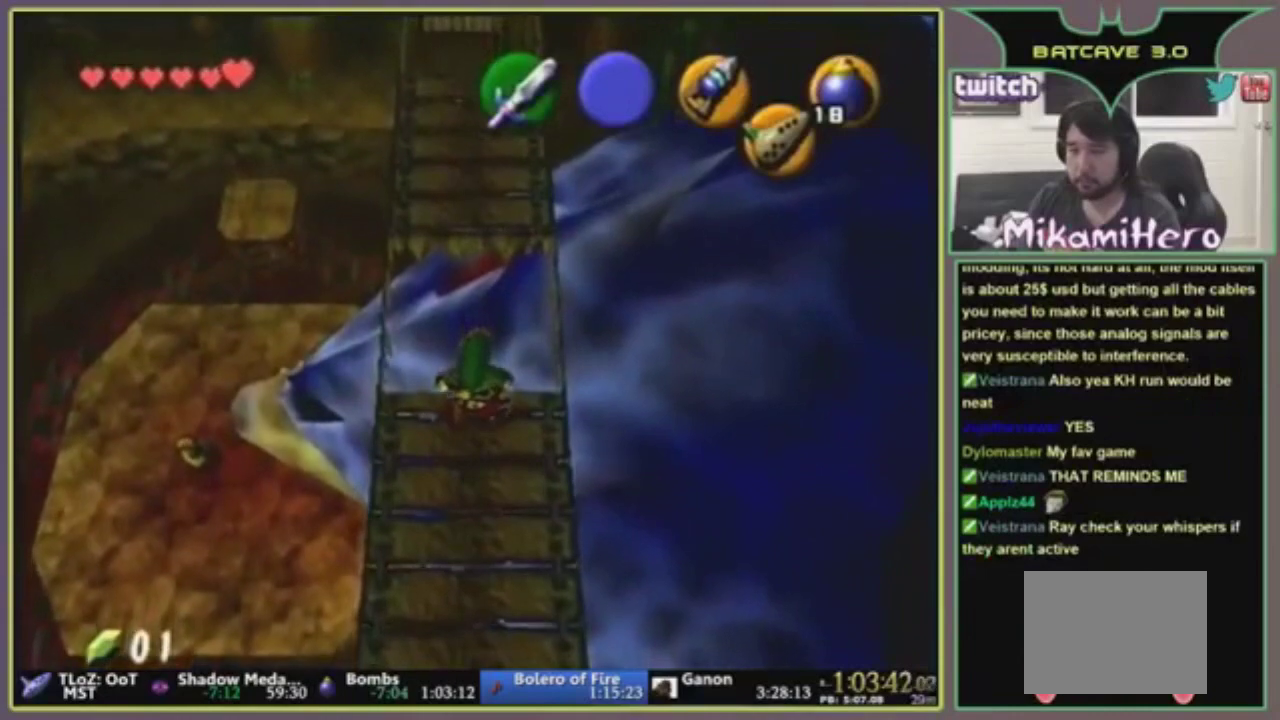
{"buttons": [], "left_stick": "center", "events": []}
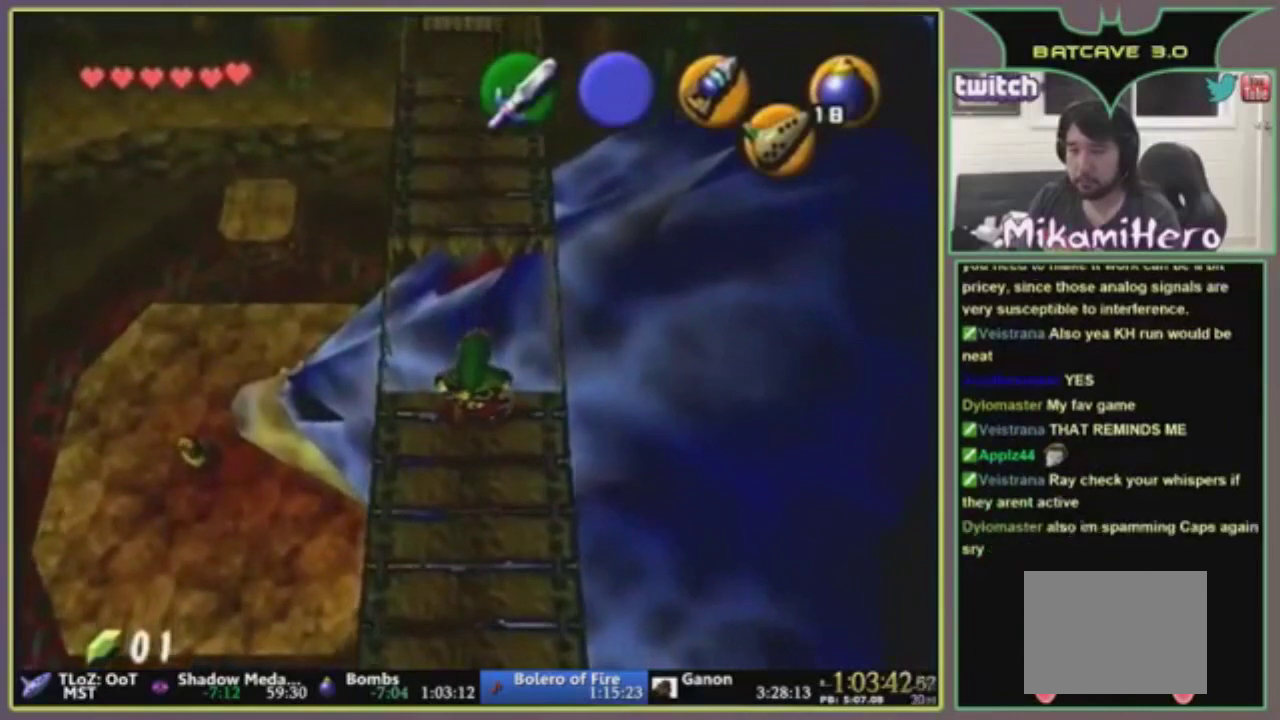
{"buttons": [], "left_stick": "center", "events": []}
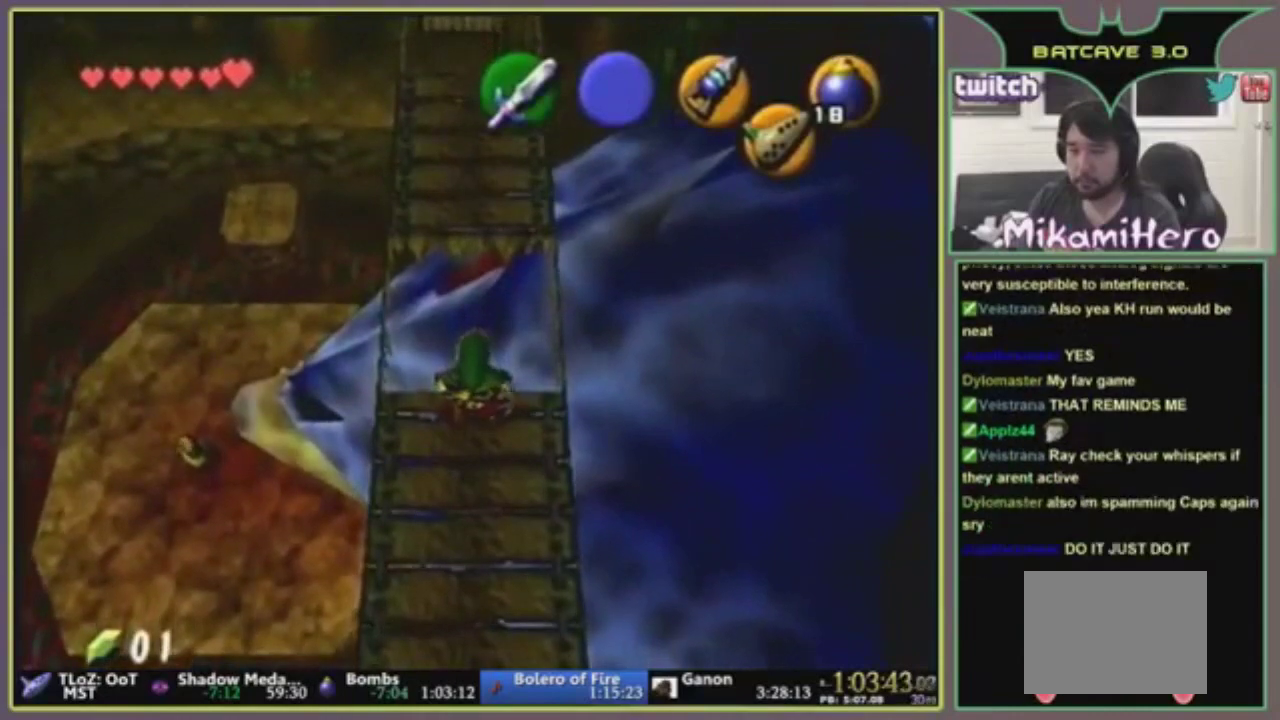
{"buttons": [], "left_stick": "center", "events": []}
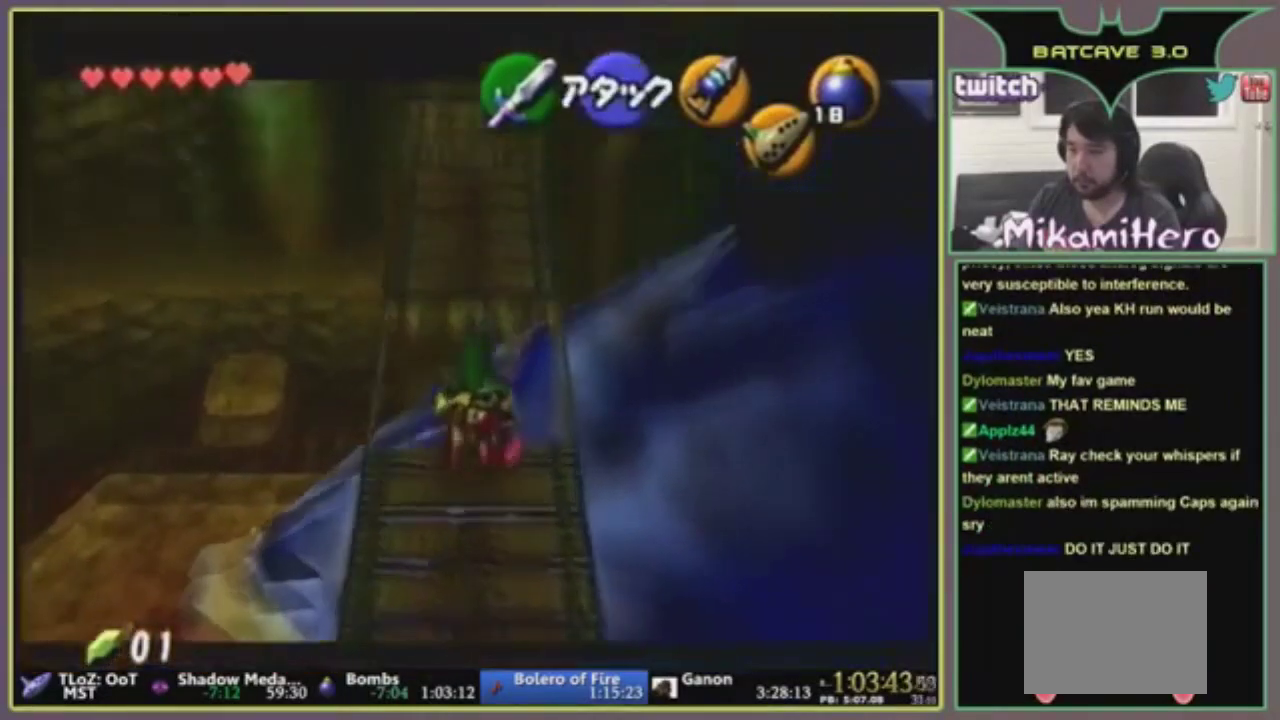
{"buttons": [], "left_stick": "left", "events": [[467, "left_stick", "left"]]}
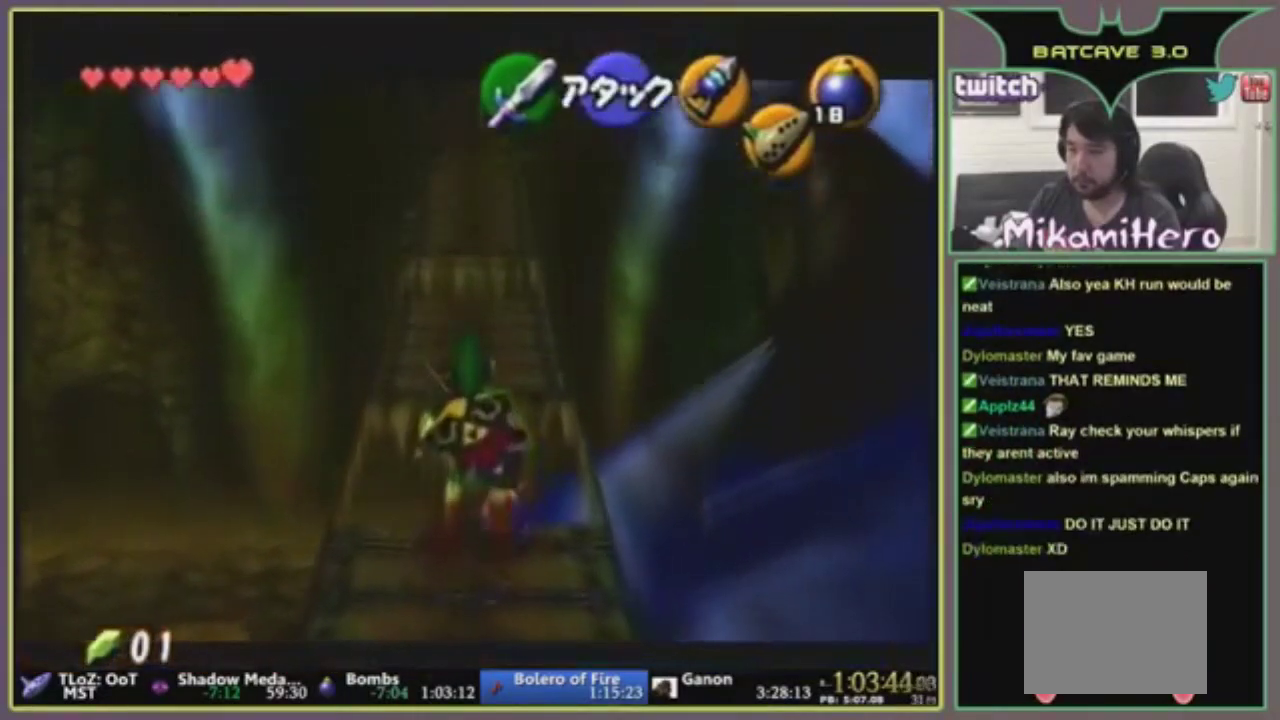
{"buttons": [], "left_stick": "center", "events": [[134, "A", "down"], [501, "A", "up"], [501, "left_stick", "center"]]}
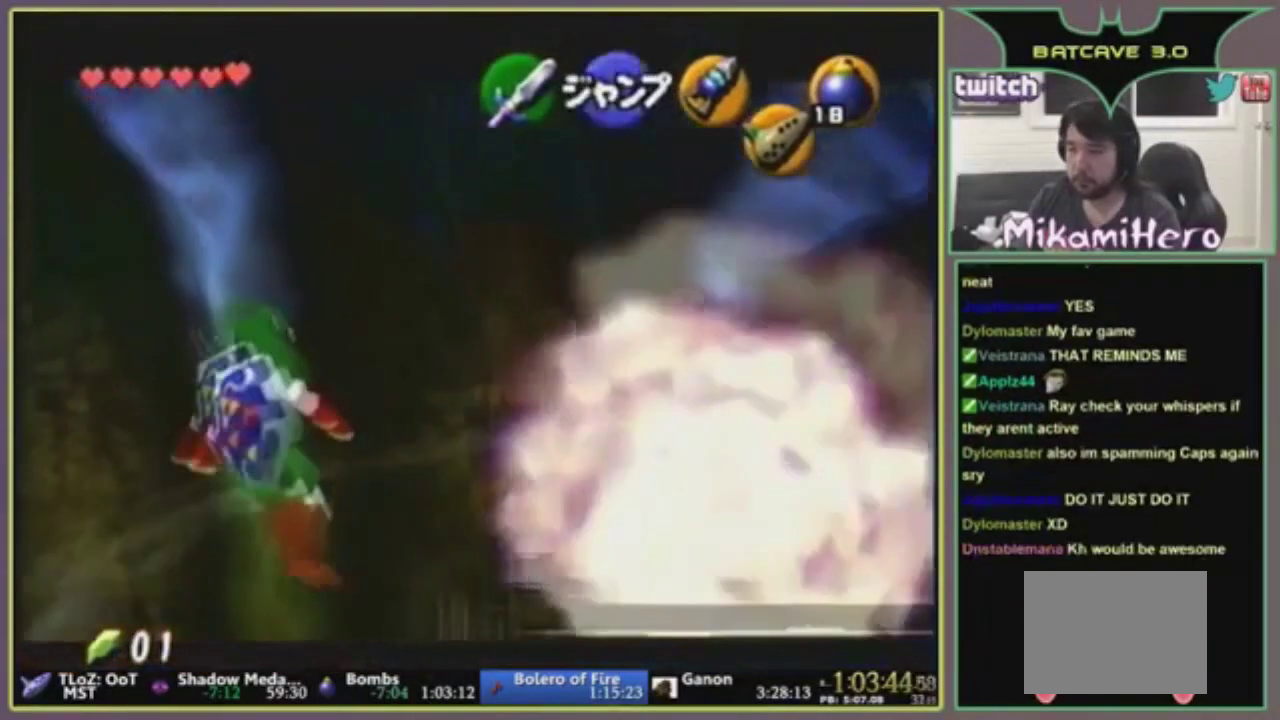
{"buttons": [], "left_stick": "up-right", "events": [[33, "left_stick", "up-right"], [100, "B", "down"], [200, "B", "up"]]}
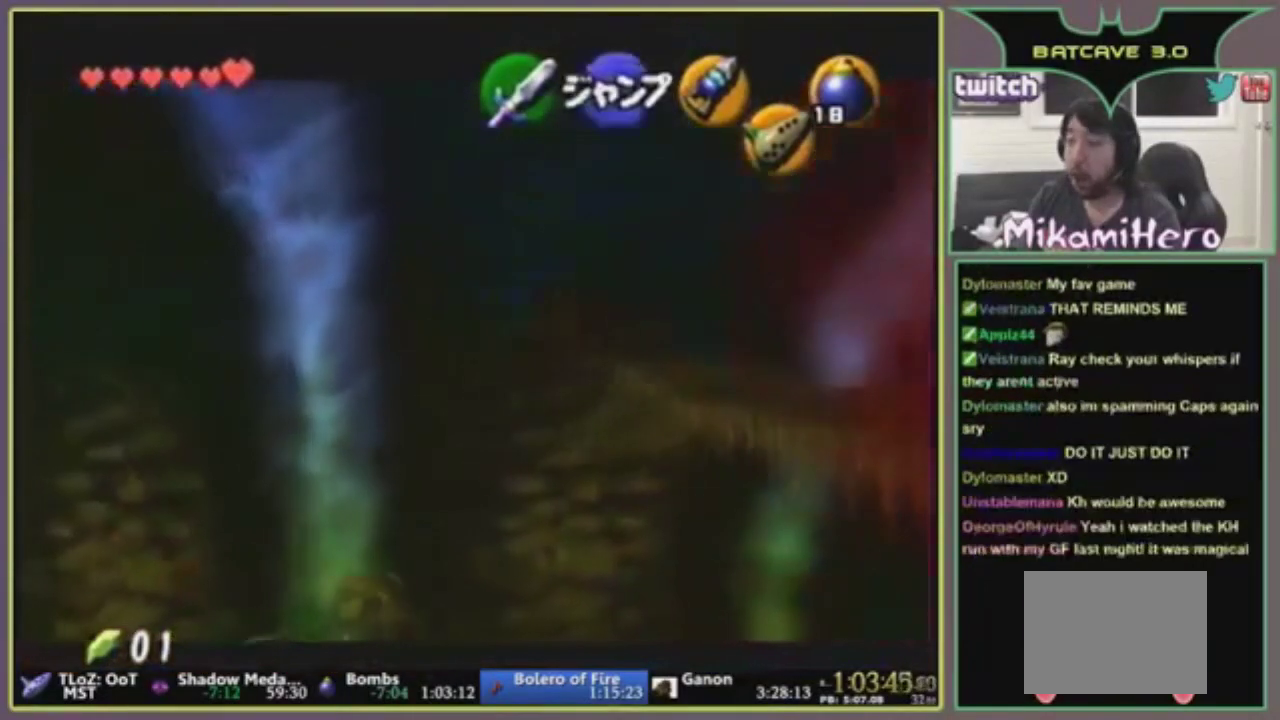
{"buttons": [], "left_stick": "up-right", "events": [[434, "START", "down"], [501, "START", "up"]]}
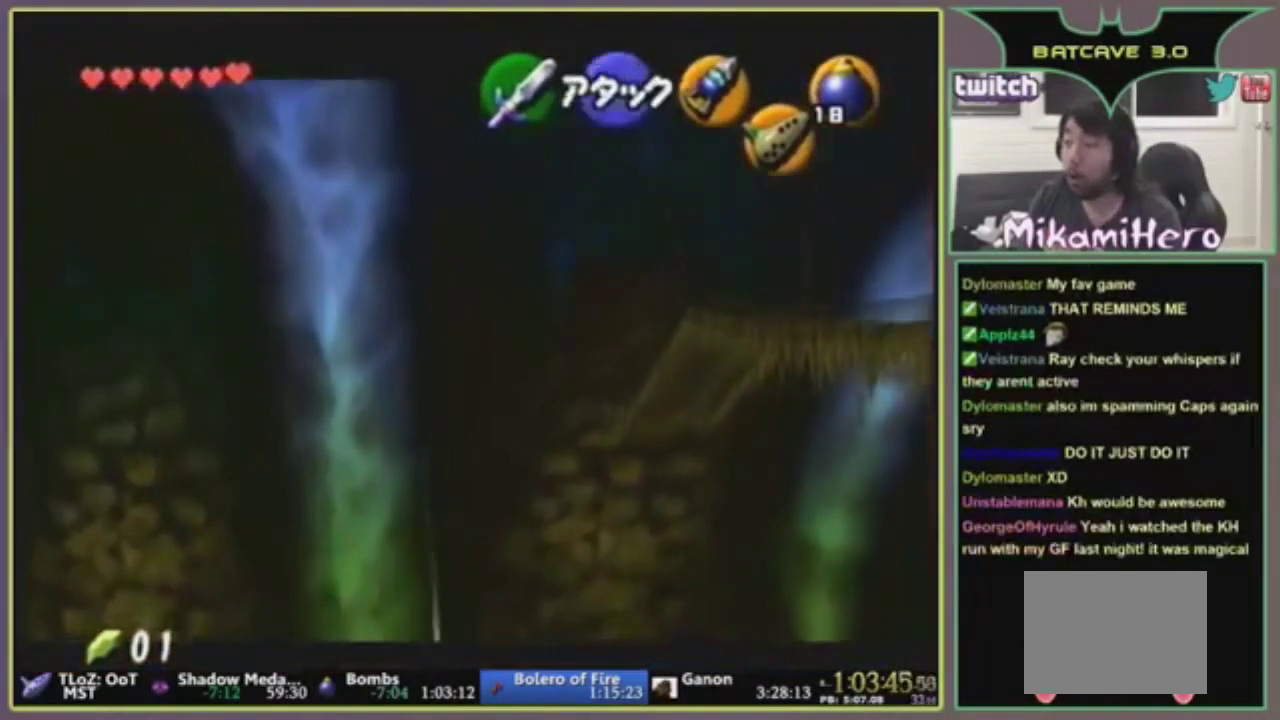
{"buttons": [], "left_stick": "center", "events": [[33, "left_stick", "center"], [200, "START", "down"], [266, "START", "up"]]}
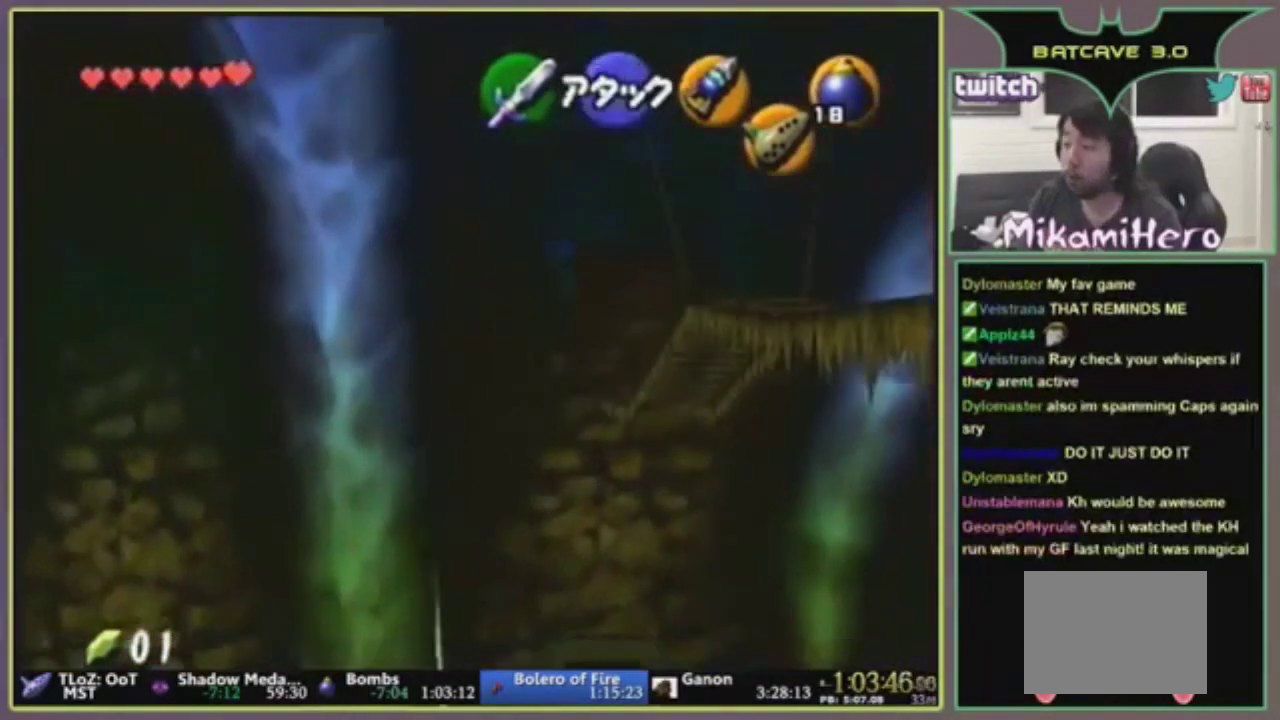
{"buttons": [], "left_stick": "center", "events": []}
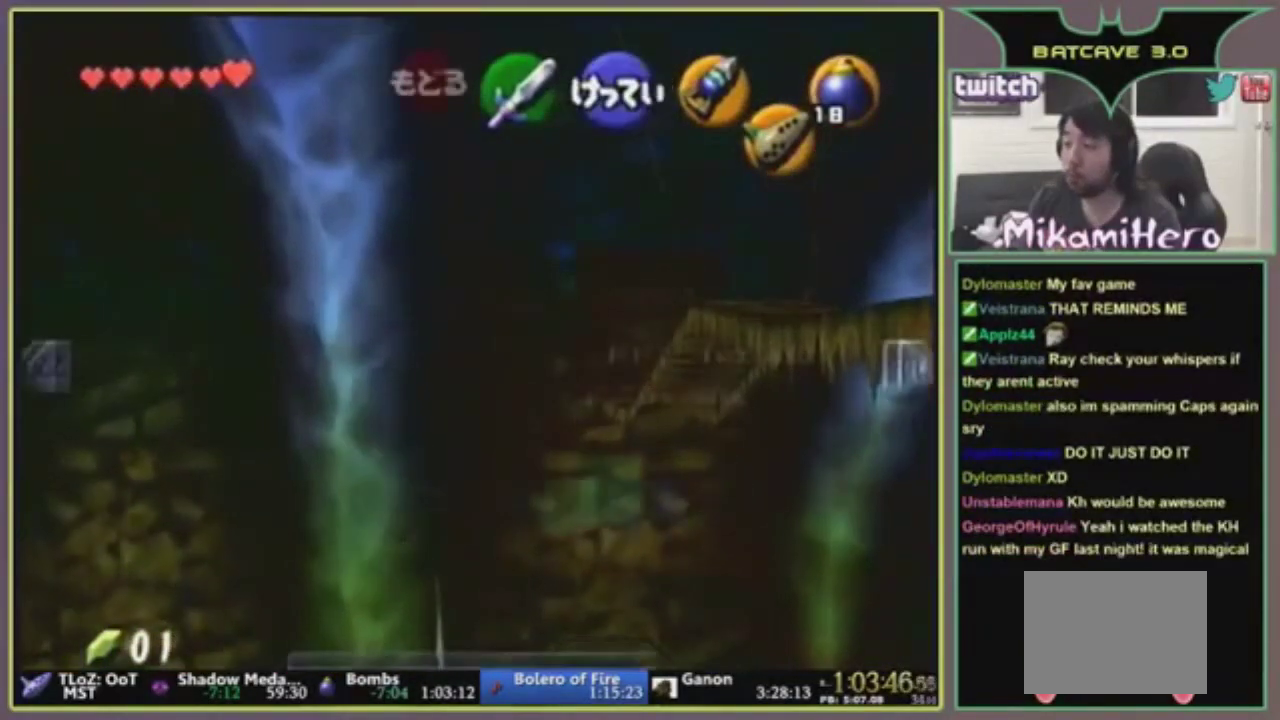
{"buttons": ["B"], "left_stick": "center", "events": [[433, "B", "down"]]}
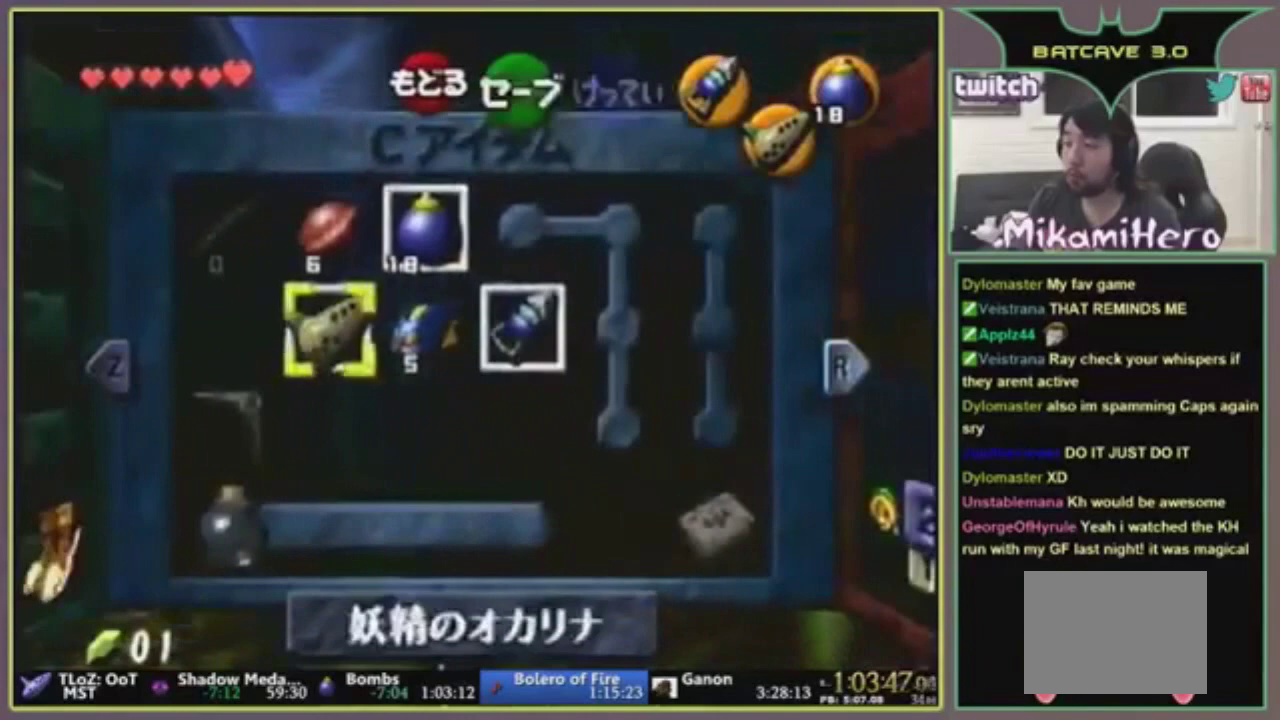
{"buttons": [], "left_stick": "center", "events": [[33, "B", "up"]]}
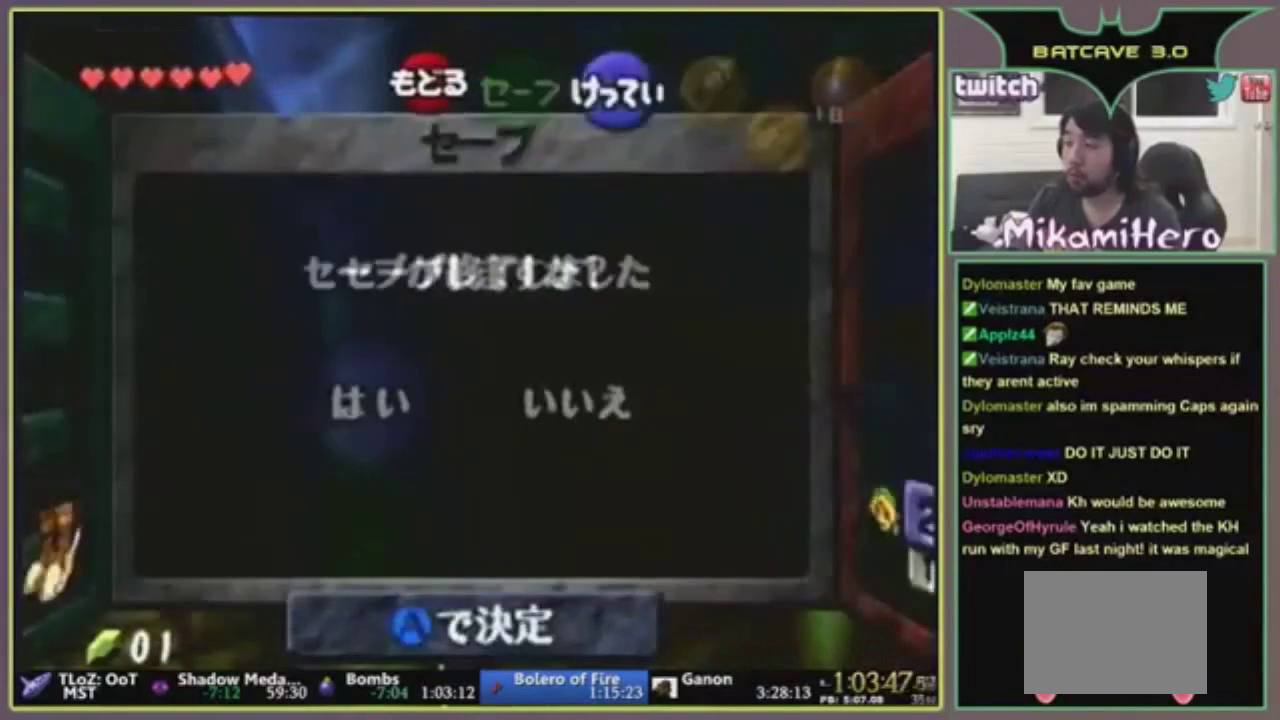
{"buttons": [], "left_stick": "up-right", "events": [[100, "left_stick", "up-right"]]}
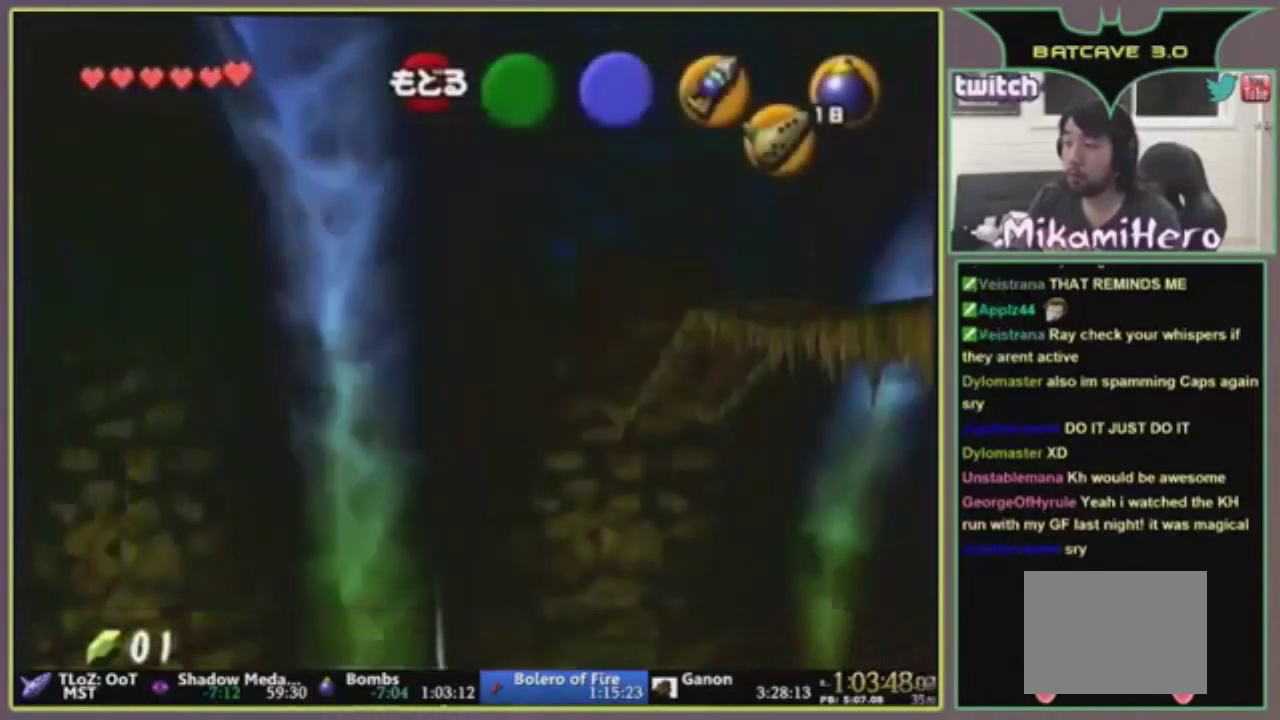
{"buttons": [], "left_stick": "up-right", "events": []}
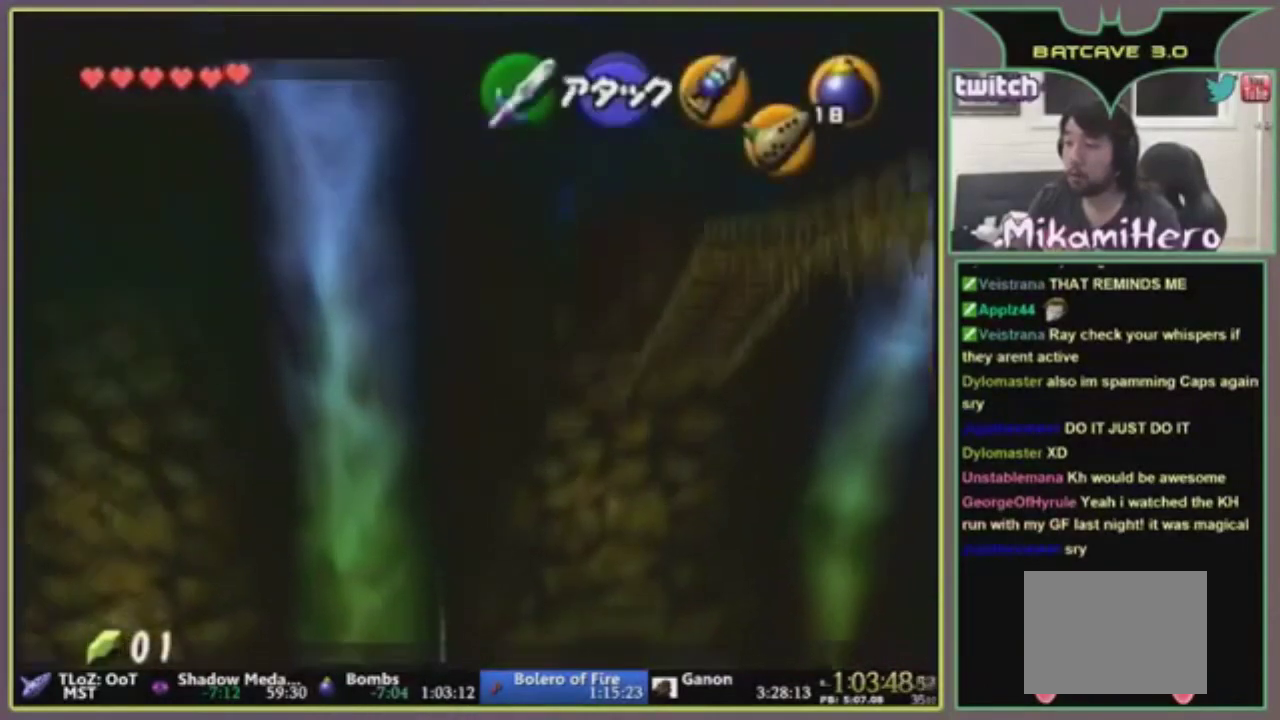
{"buttons": [], "left_stick": "up-right", "events": []}
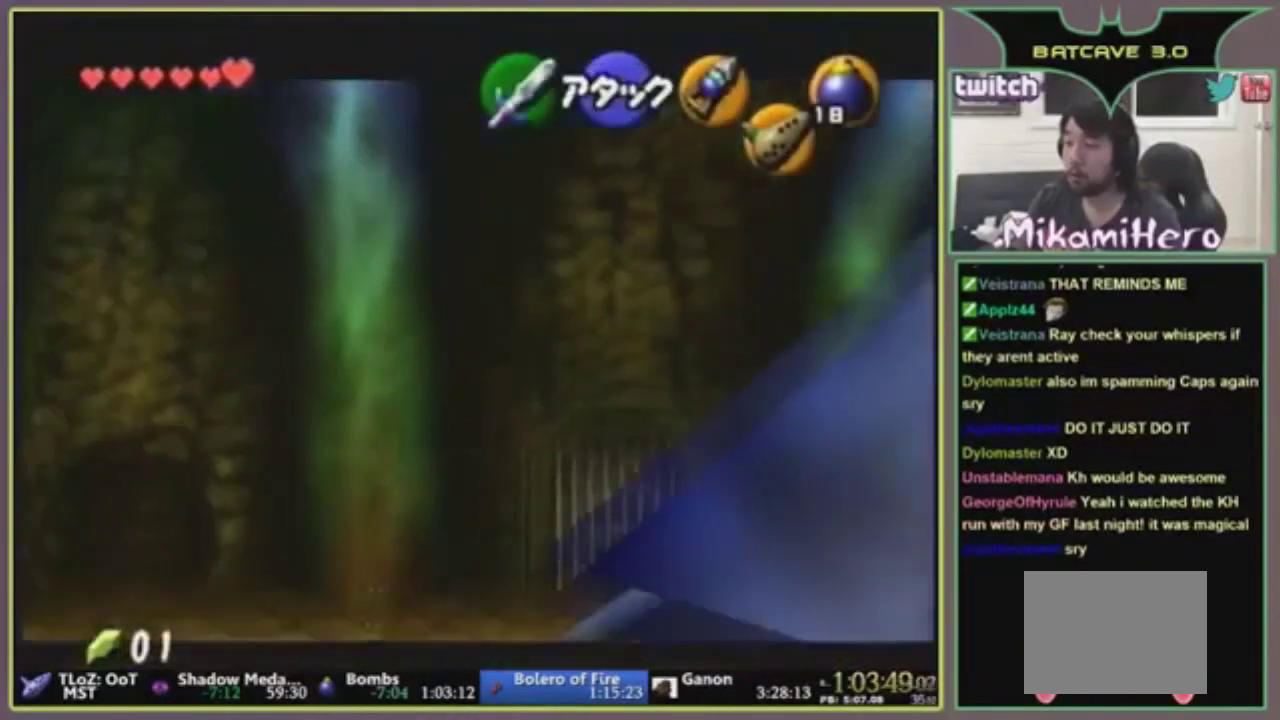
{"buttons": [], "left_stick": "center", "events": [[367, "left_stick", "center"]]}
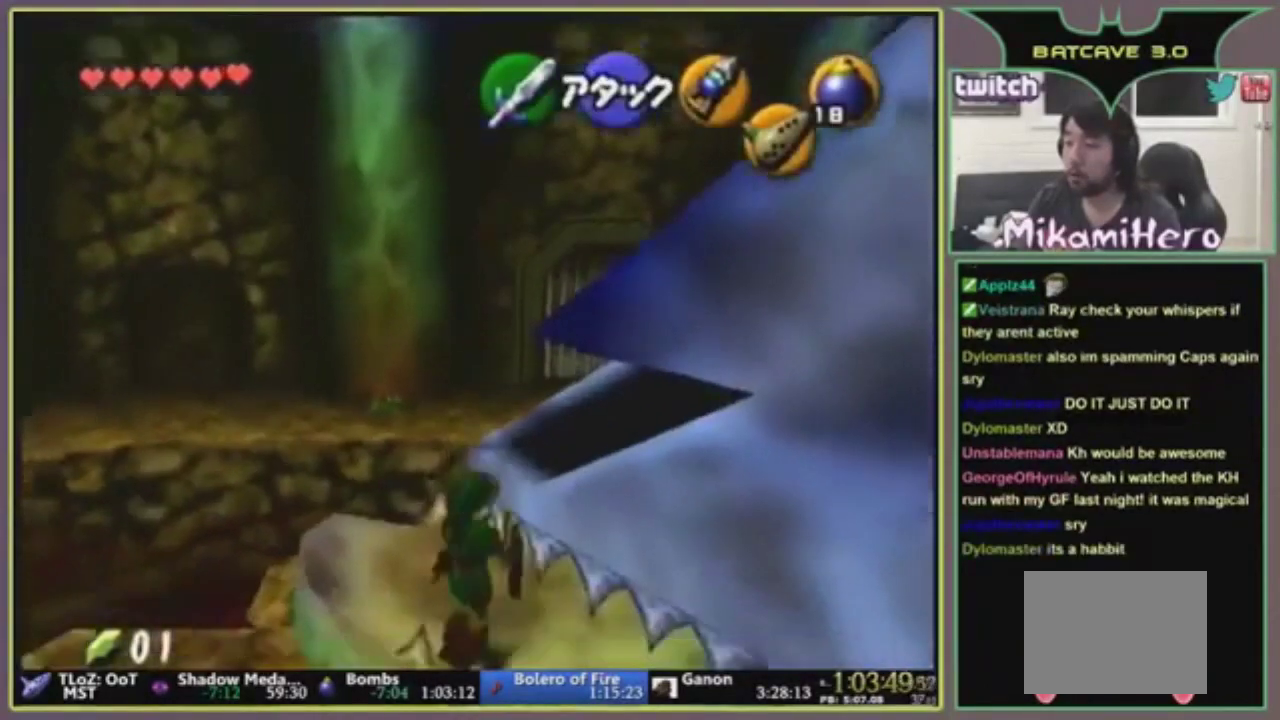
{"buttons": [], "left_stick": "center", "events": [[134, "left_stick", "up-right"], [367, "left_stick", "right"], [467, "left_stick", "center"]]}
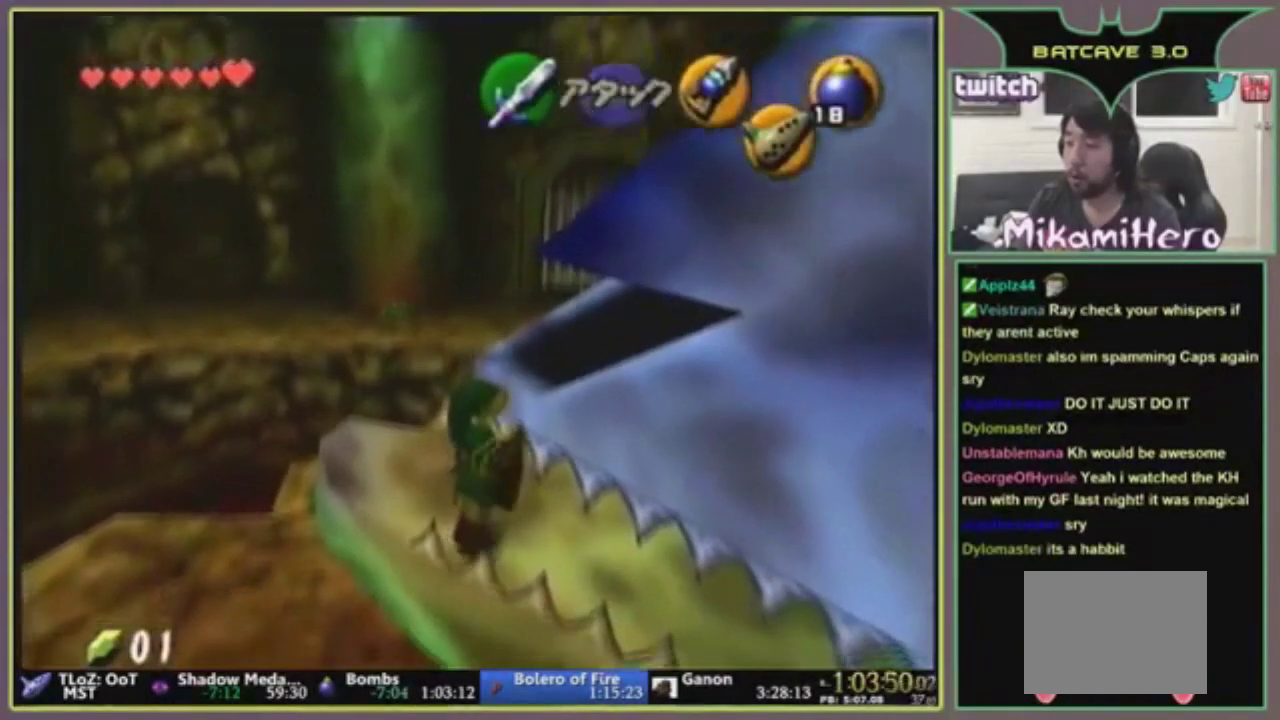
{"buttons": [], "left_stick": "center", "events": []}
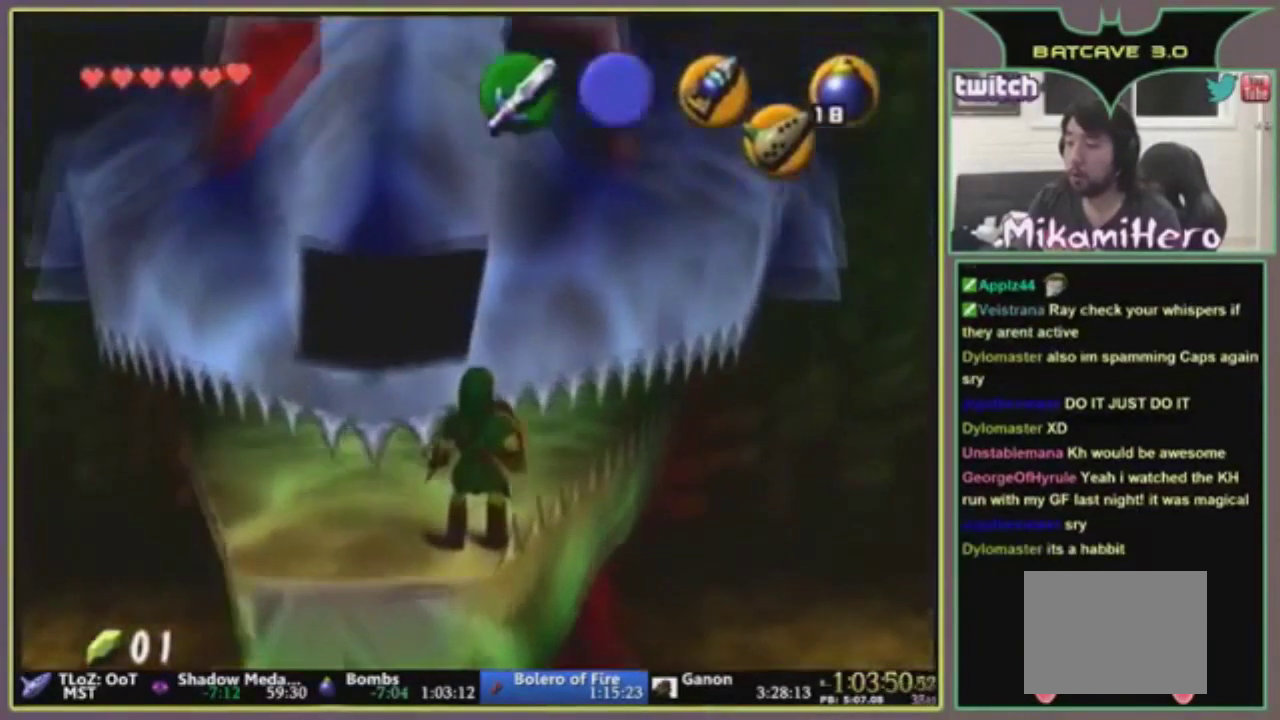
{"buttons": [], "left_stick": "center", "events": []}
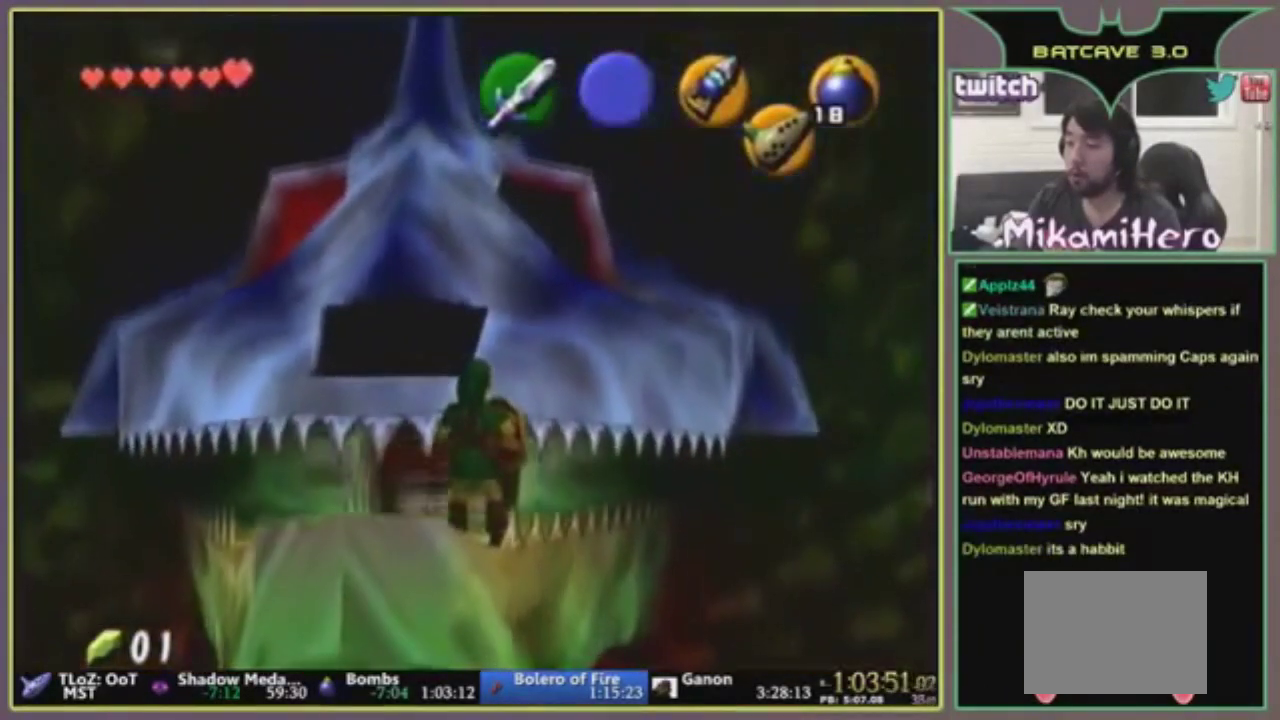
{"buttons": [], "left_stick": "down-left", "events": [[433, "left_stick", "down"], [500, "left_stick", "down-left"]]}
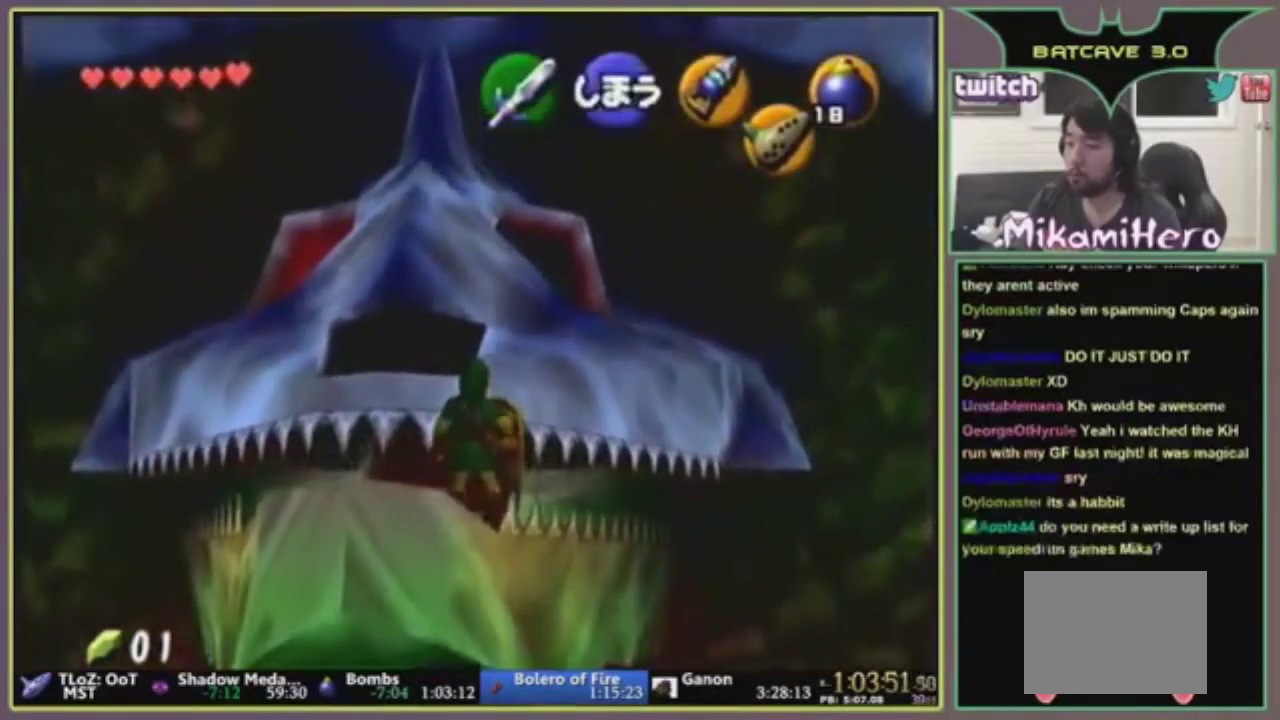
{"buttons": [], "left_stick": "down-left", "events": [[134, "left_stick", "center"], [467, "left_stick", "down-left"]]}
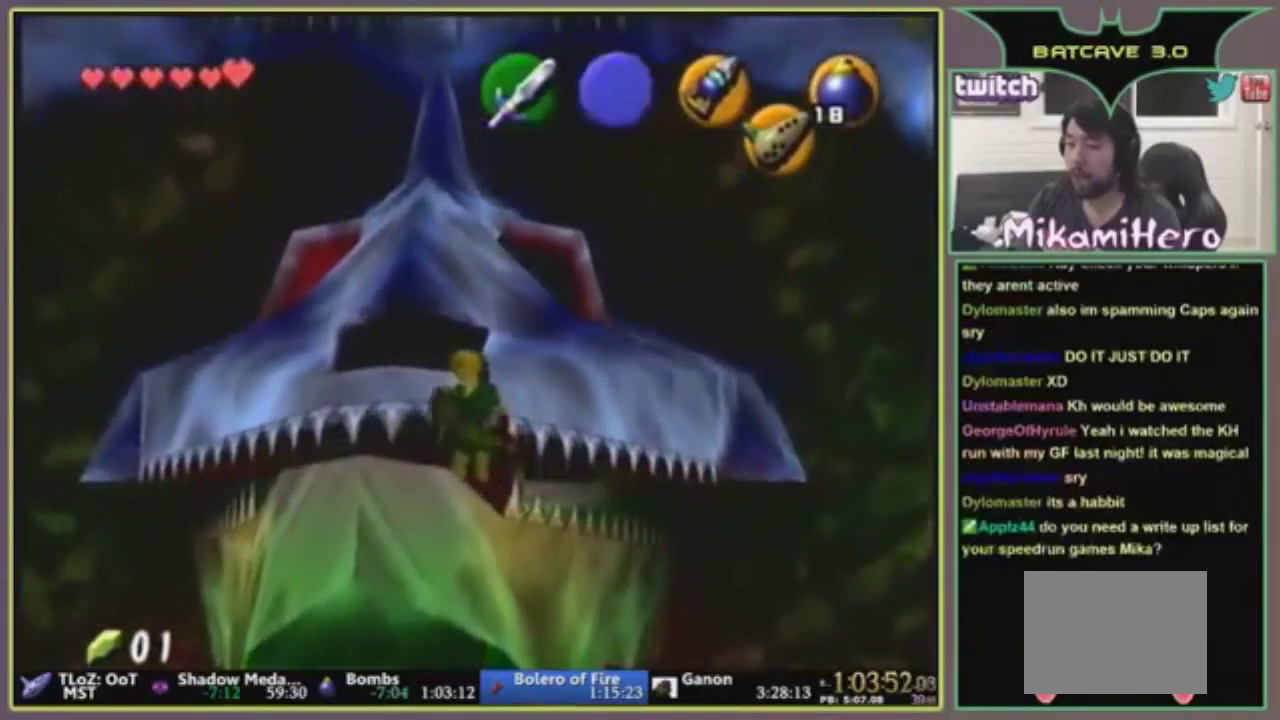
{"buttons": [], "left_stick": "center", "events": [[166, "left_stick", "center"], [367, "left_stick", "up"], [467, "left_stick", "center"]]}
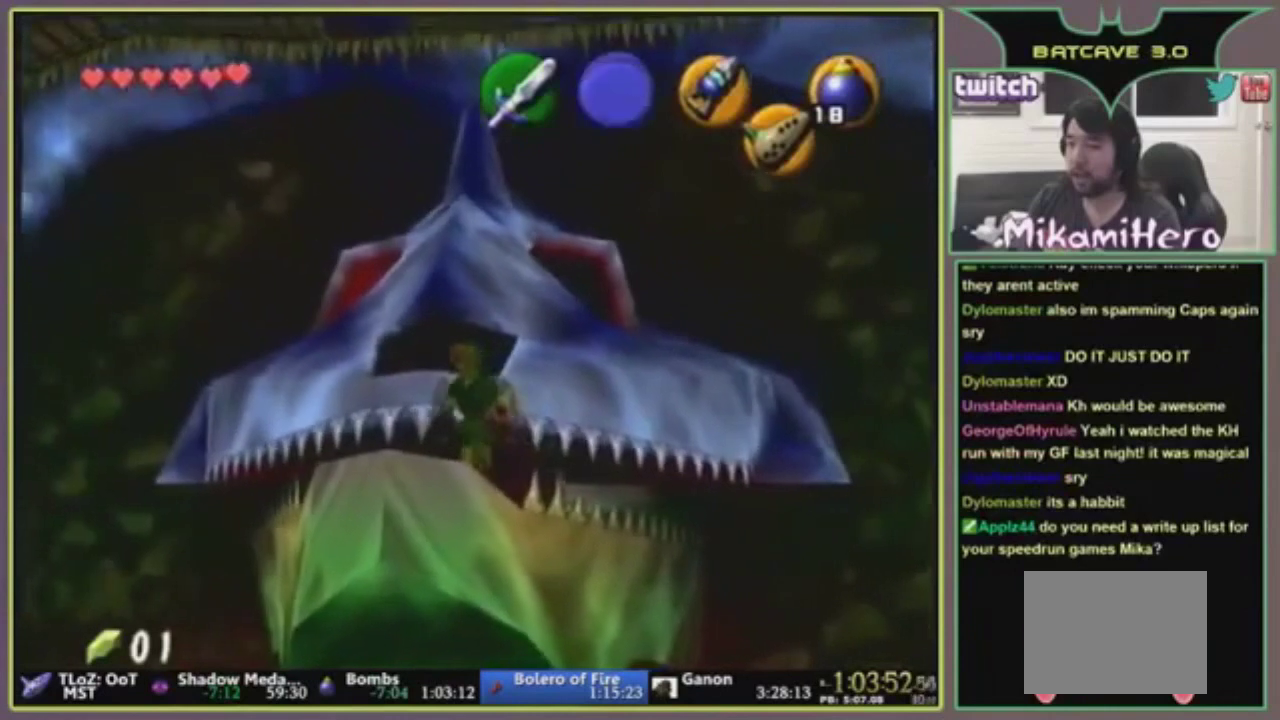
{"buttons": [], "left_stick": "center", "events": []}
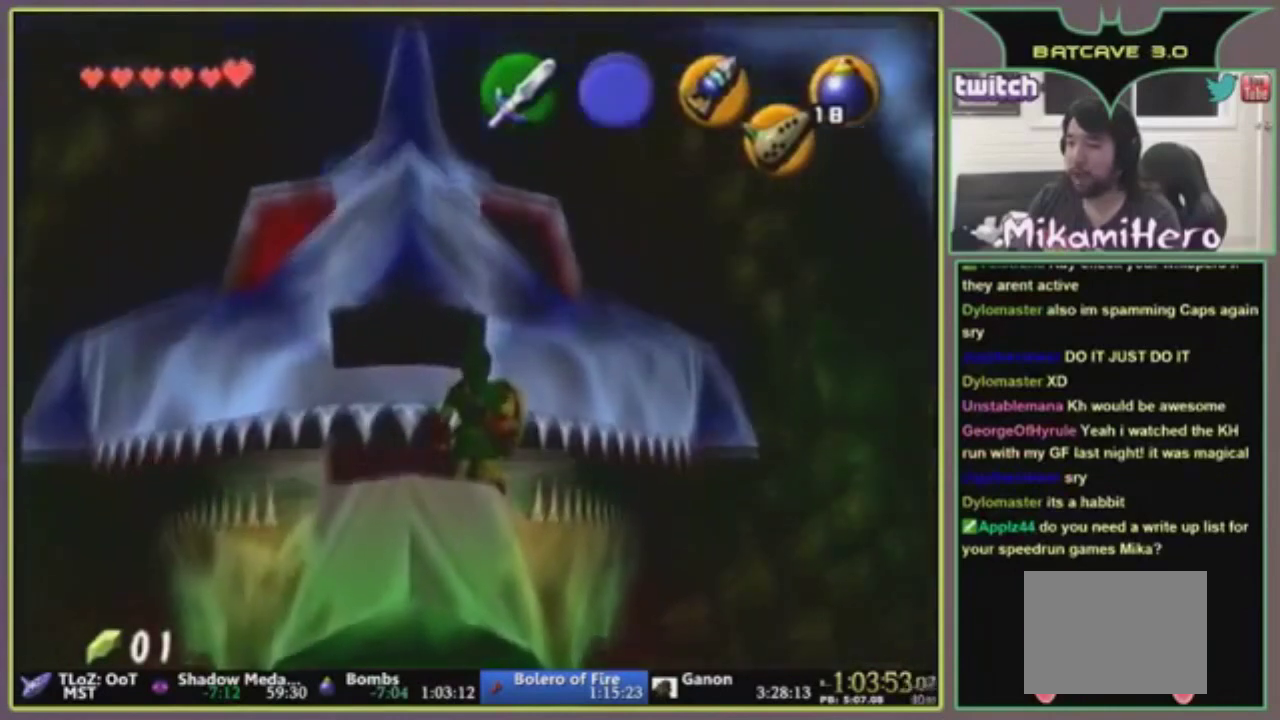
{"buttons": [], "left_stick": "down", "events": [[167, "X", "down"], [233, "X", "up"], [400, "left_stick", "down"]]}